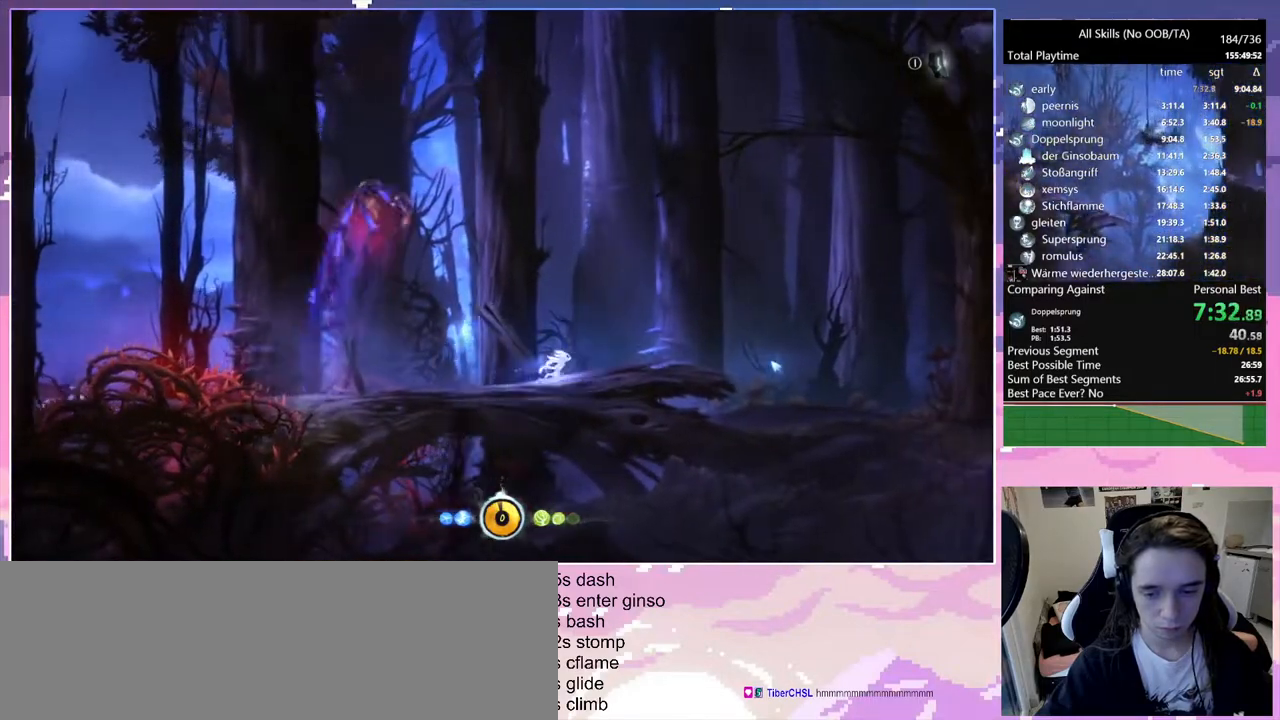
Gameplay with keyboard and mouse; each line is a JSON object with the keys and mouse buttons held at the frame after it. "events" lists presses ("down") and releases ("up") of "bash", "bash2", "bz", "cdash", "cjugg", "d", "debug", "escape", "glimb", "grade", "pause", "q", "rjump", "s", "sa", "save", "space", "ui", "z", "mouse_left", "mouse_wheel", "mouse_right", "mouse_mb4" and "mouse_mb5" between this image and that frame as [ms after this image, input, new state], when the widget could be followed in between. "mouse_left", "mouse_wheel", "mouse_right", "mouse_mb4", "mouse_mb5" = the "left", "wheel", "right", "mb4", "mb5" buttons of the "mouse" list. No other keys are recorded. "wheel" means that the mouse wheel is clicked or scrolled. Mouse movement is not recorded. Key names are as the overlay labels them; some are game actions (e.g. jump) rather than physical keys.
{"keys": ["d"], "mouse": [], "events": []}
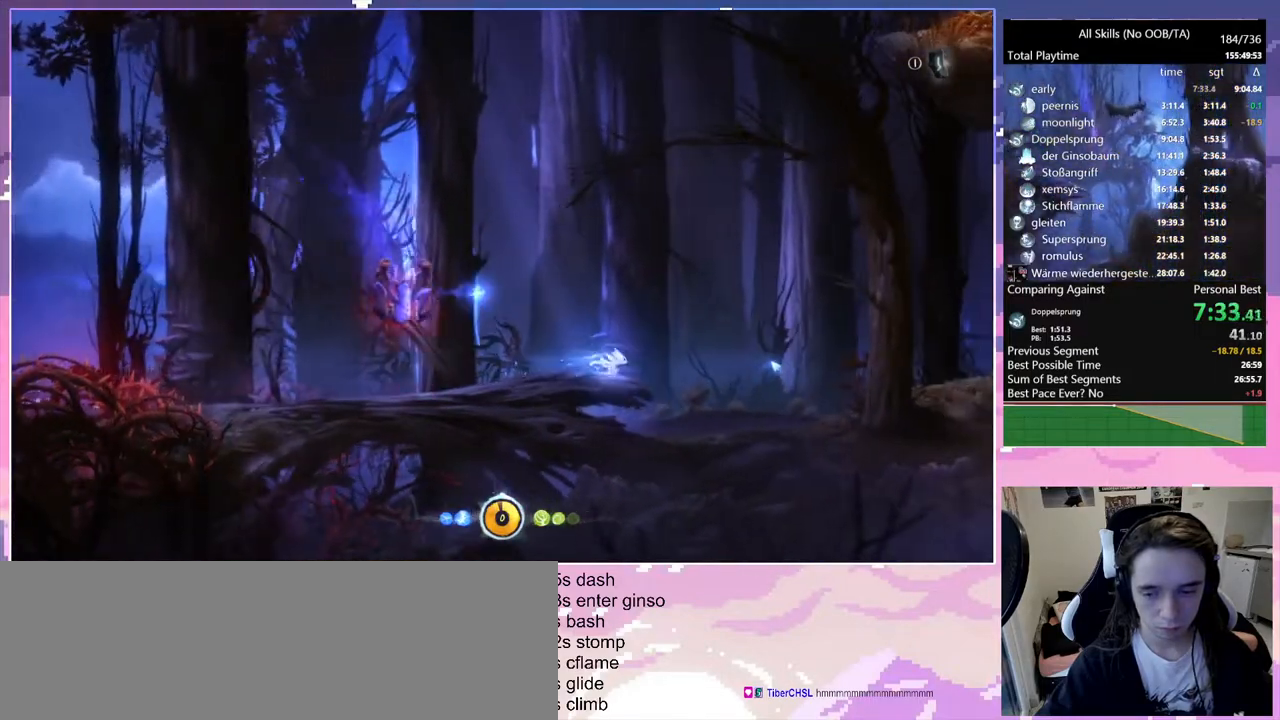
{"keys": [], "mouse": [], "events": [[50, "d", "up"]]}
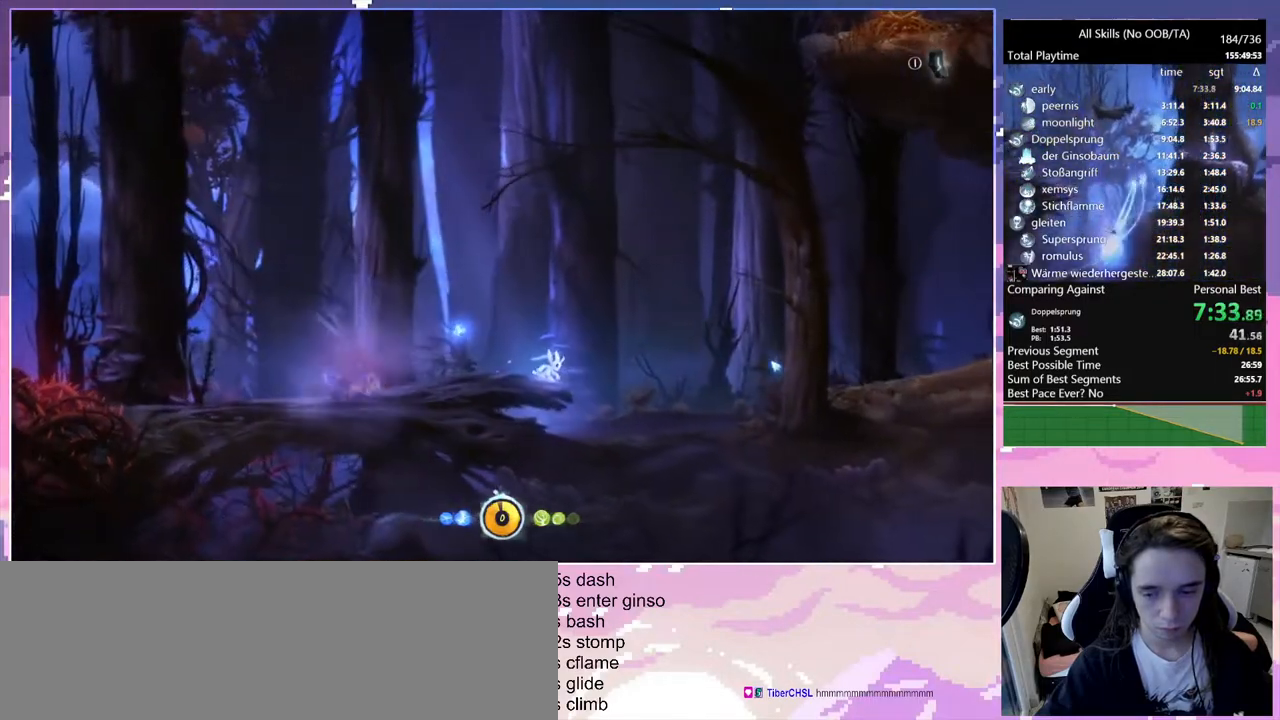
{"keys": ["d", "space"], "mouse": [], "events": [[250, "d", "down"], [433, "space", "down"]]}
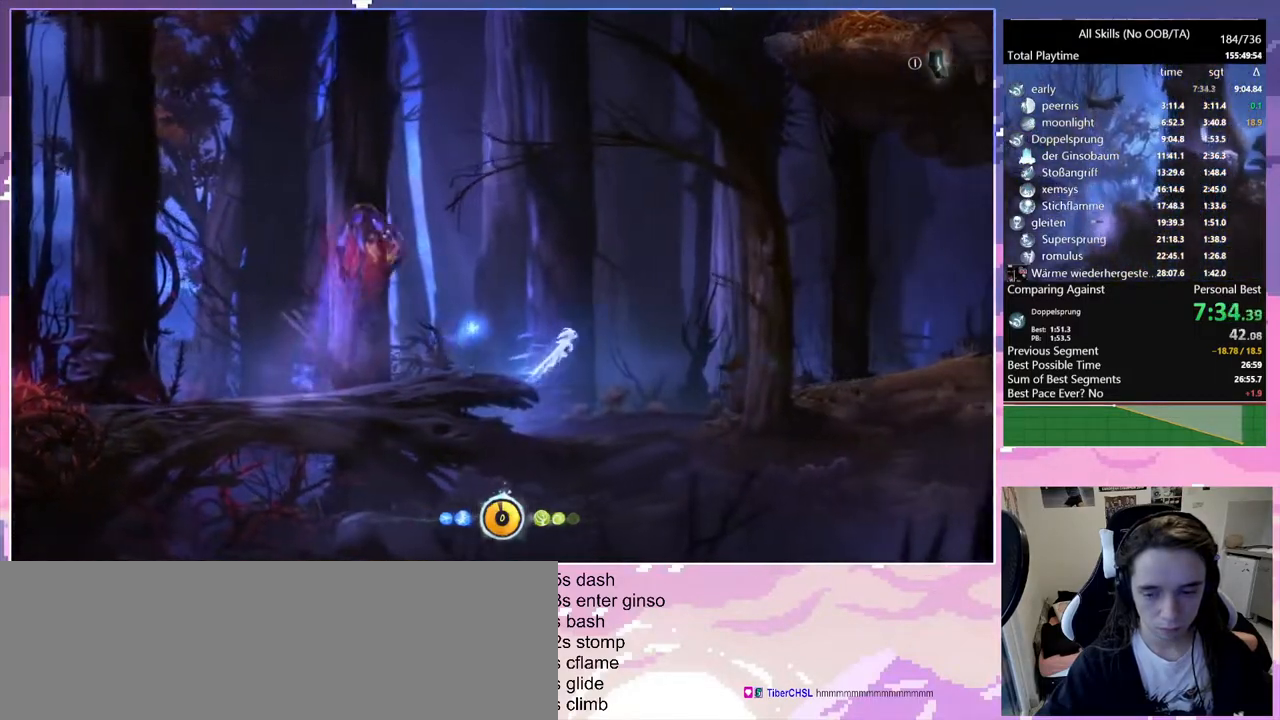
{"keys": ["d"], "mouse": [], "events": [[400, "space", "up"]]}
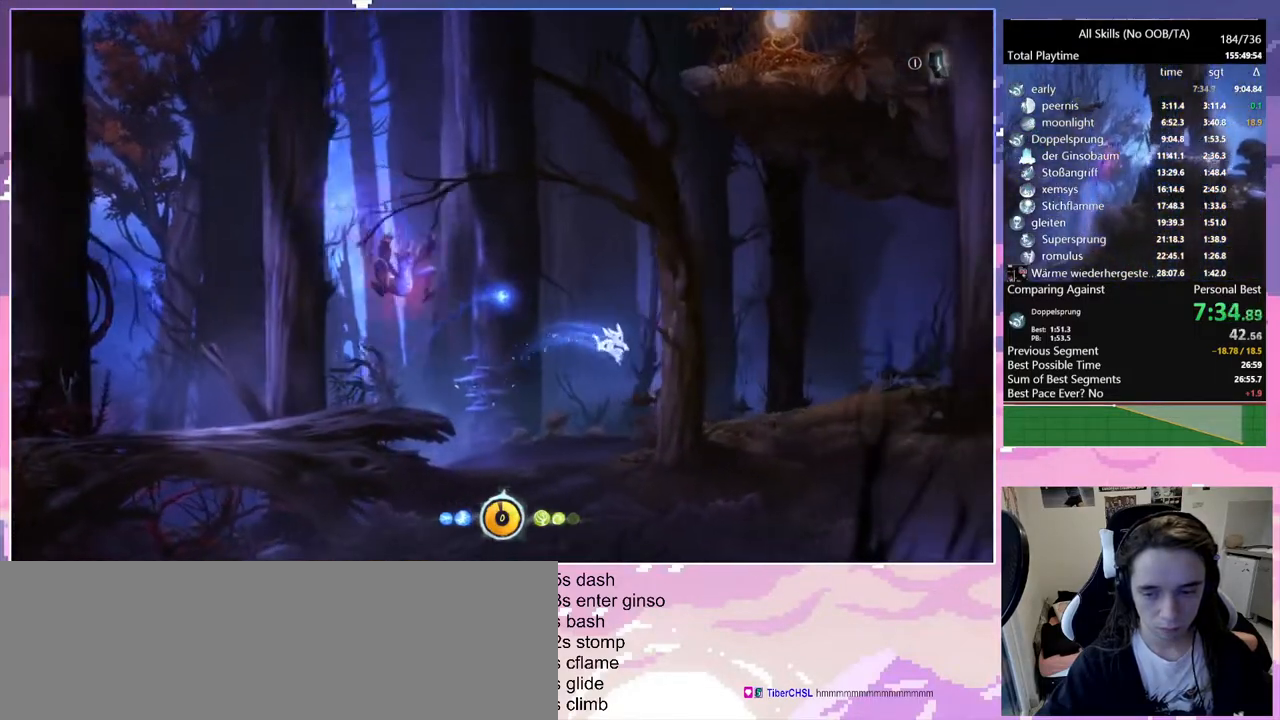
{"keys": [], "mouse": [], "events": [[233, "d", "up"], [367, "q", "down"], [467, "q", "up"]]}
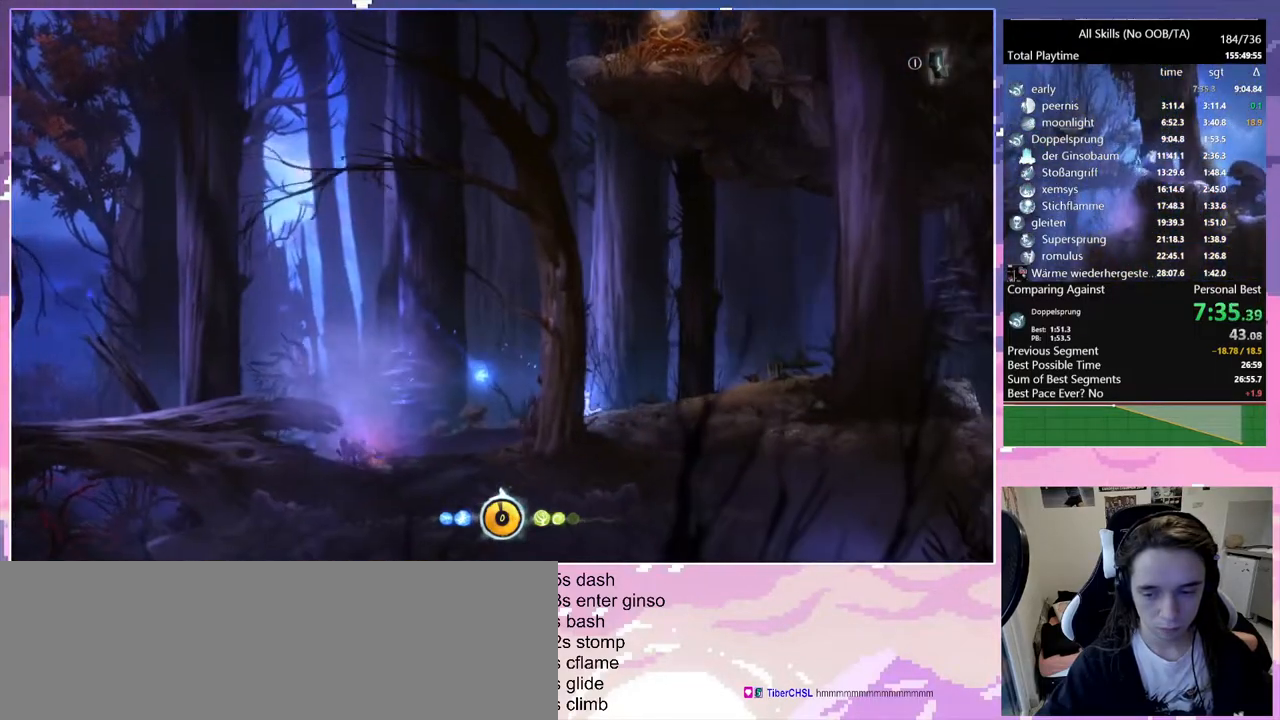
{"keys": ["d"], "mouse": [], "events": [[400, "d", "down"]]}
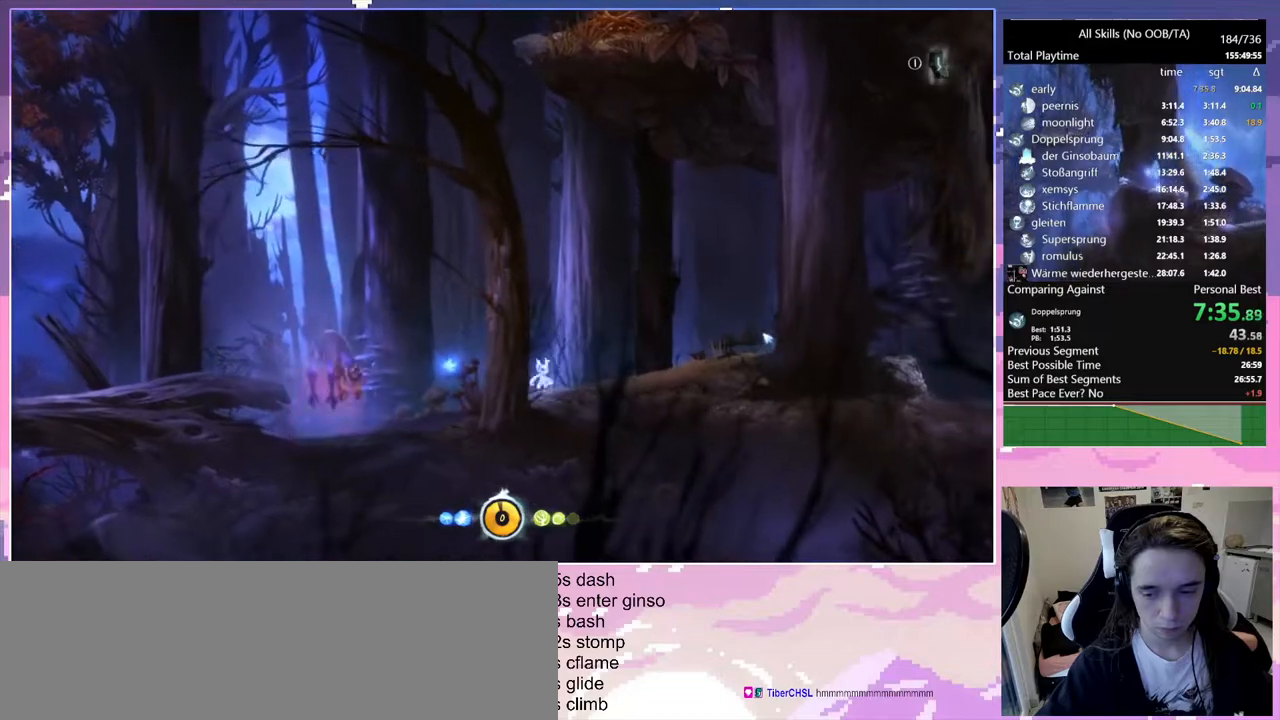
{"keys": ["d"], "mouse": [], "events": []}
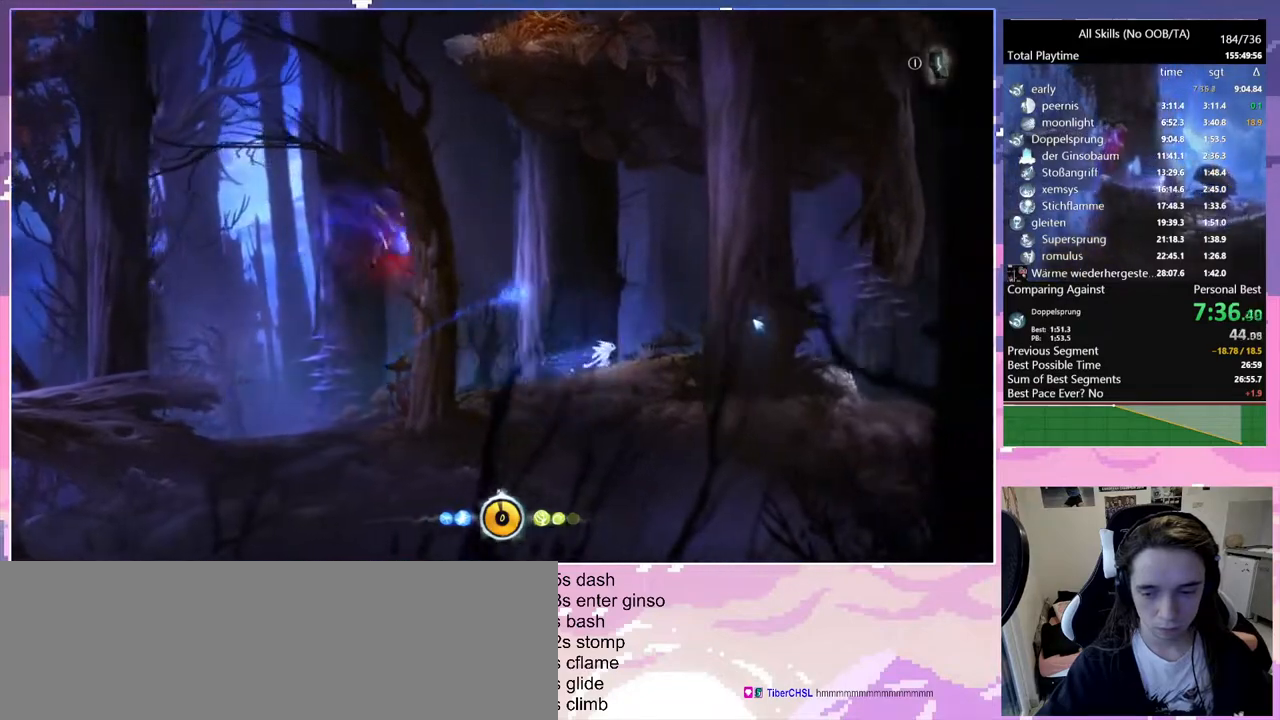
{"keys": [], "mouse": [], "events": [[500, "d", "up"]]}
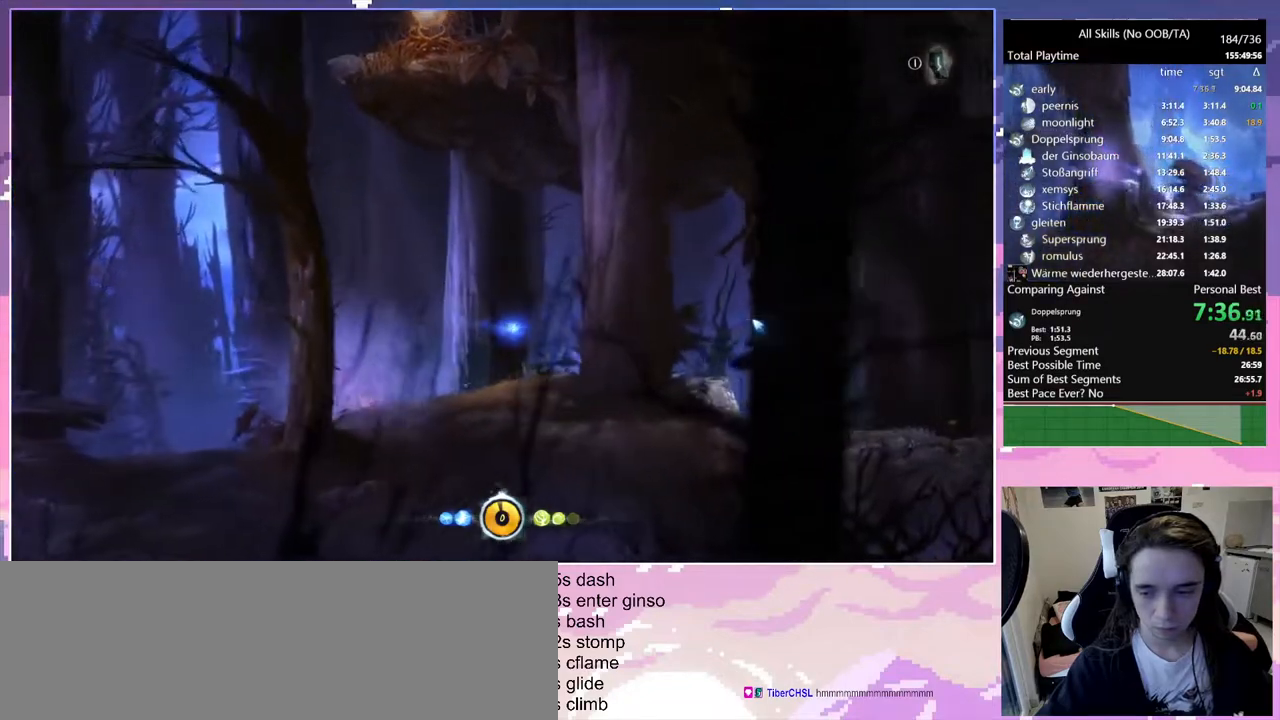
{"keys": ["d"], "mouse": [], "events": [[383, "d", "down"]]}
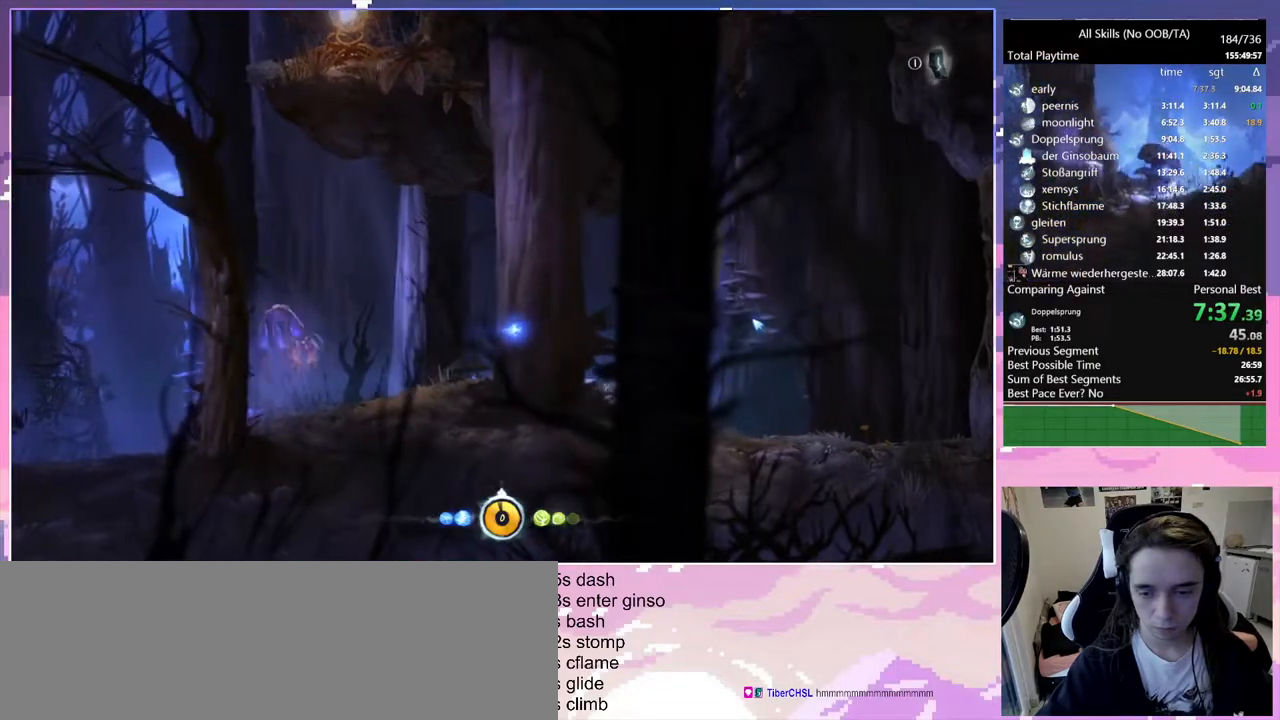
{"keys": ["d"], "mouse": [], "events": []}
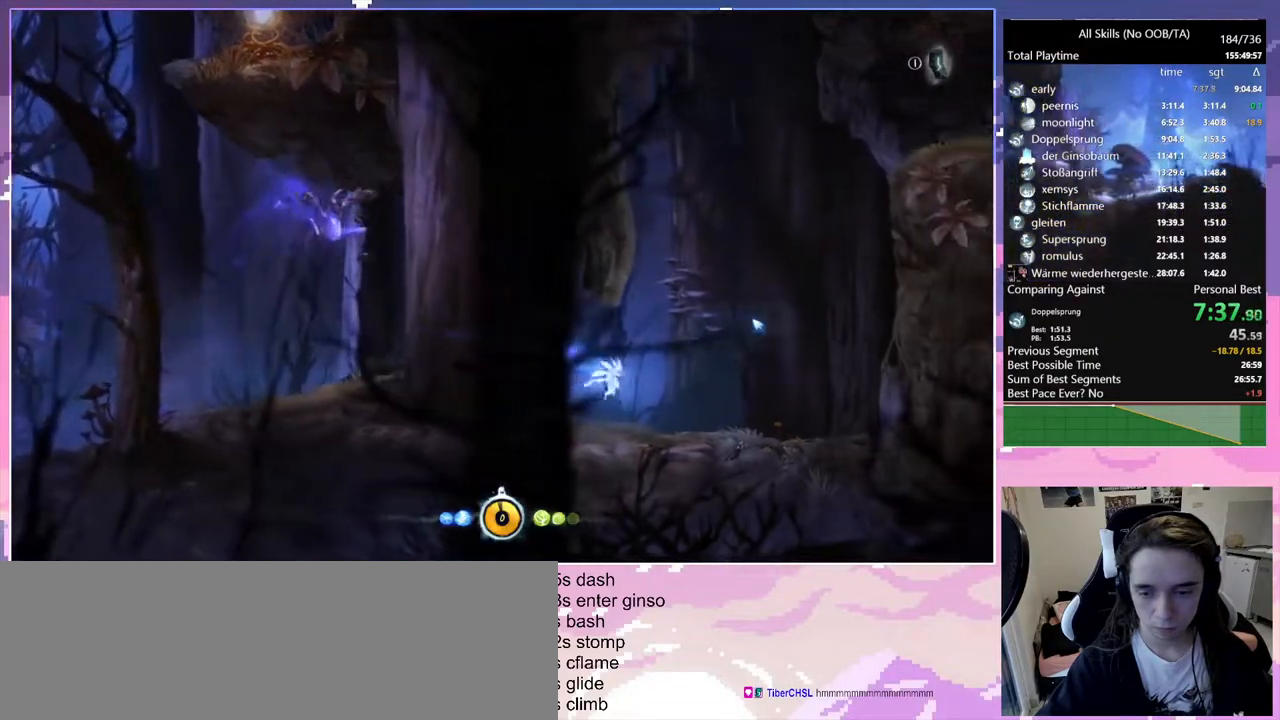
{"keys": ["d"], "mouse": [], "events": [[183, "d", "up"], [283, "d", "down"]]}
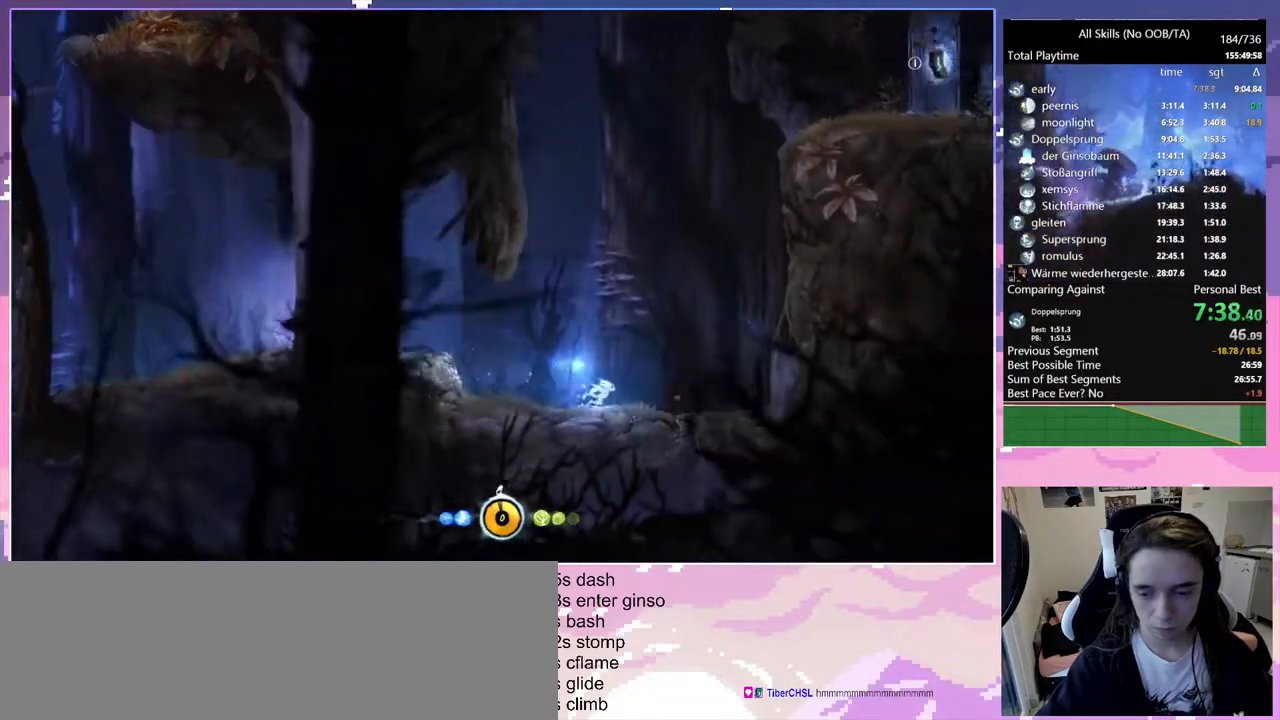
{"keys": ["d"], "mouse": [], "events": []}
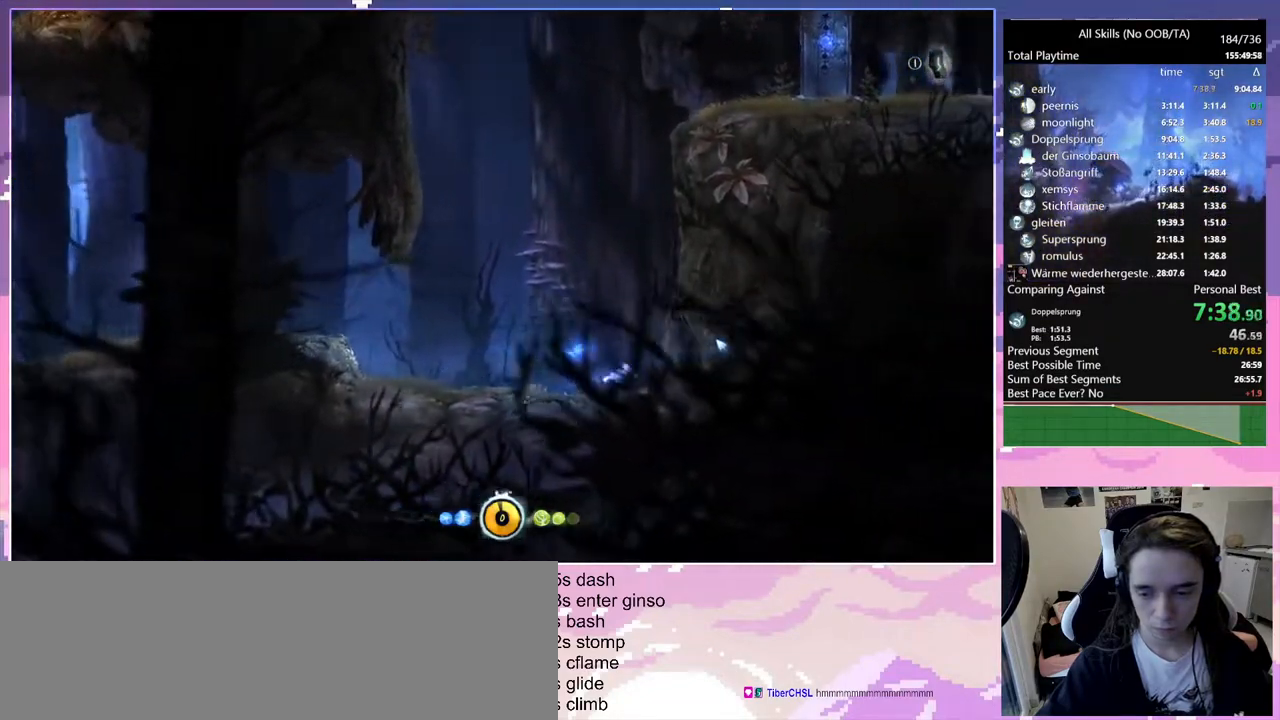
{"keys": ["d", "space"], "mouse": [], "events": [[133, "space", "down"]]}
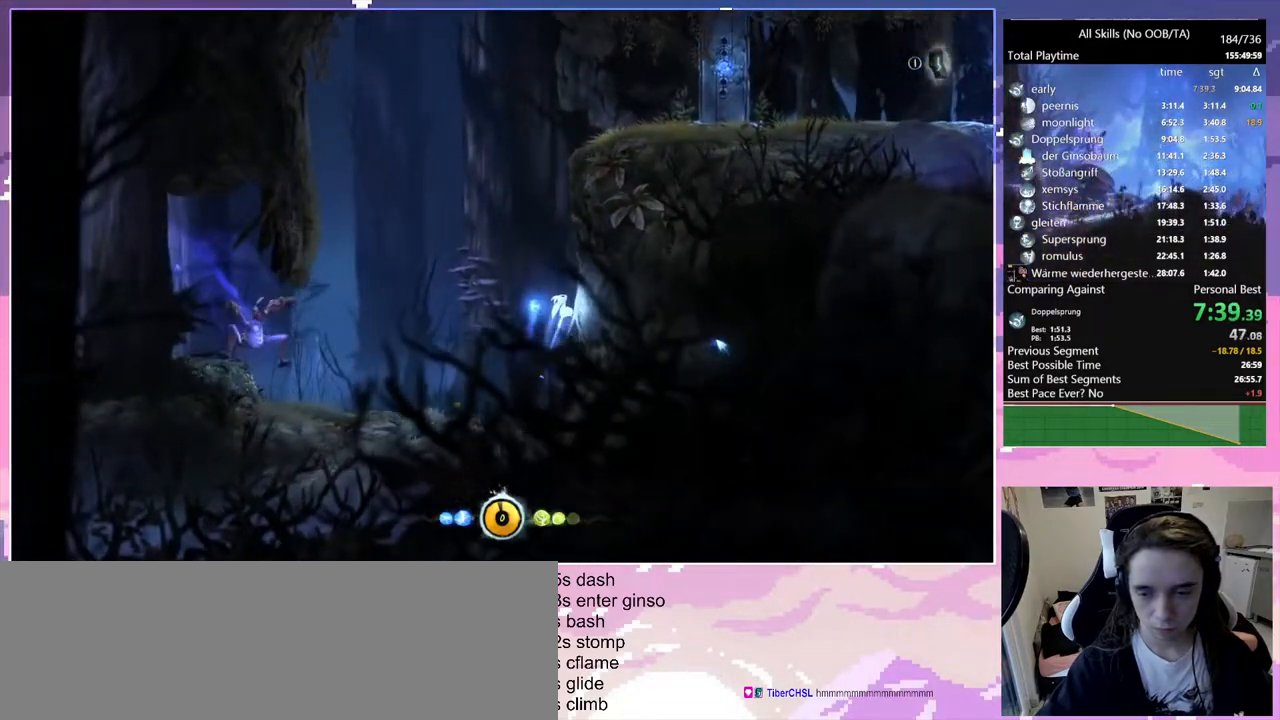
{"keys": ["d"], "mouse": [], "events": [[133, "space", "up"], [283, "space", "down"], [417, "space", "up"]]}
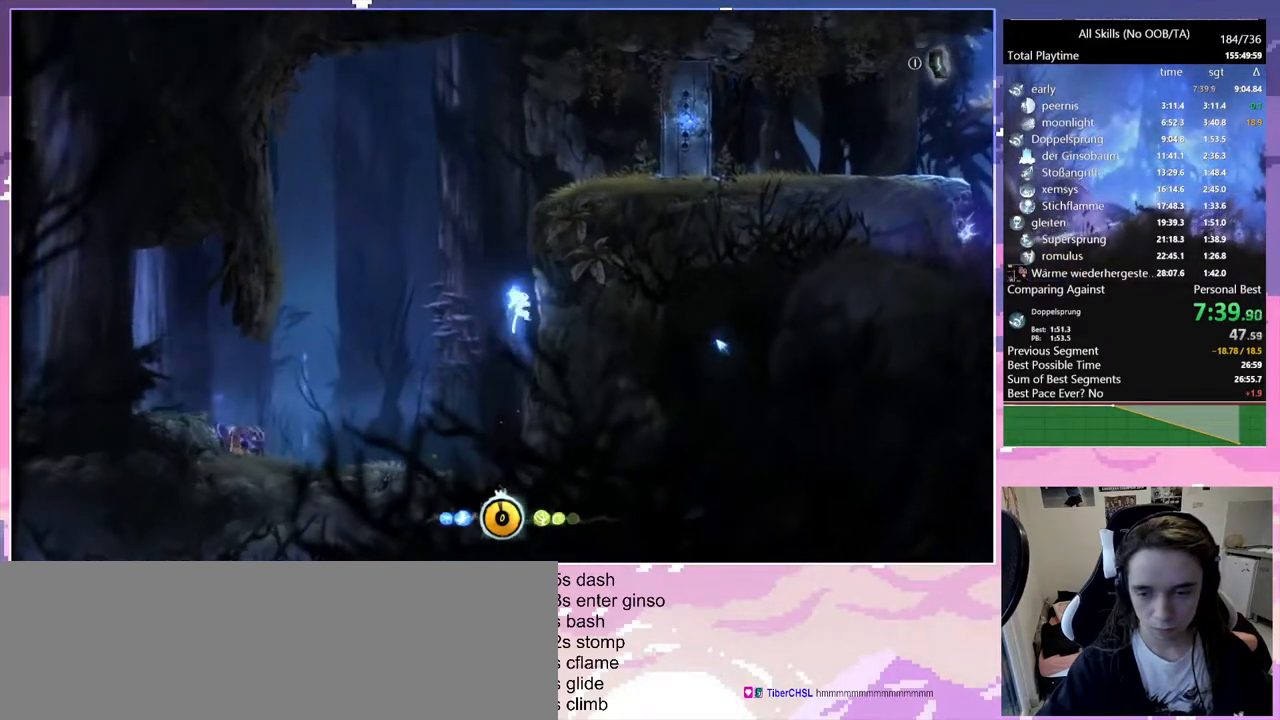
{"keys": ["d"], "mouse": [], "events": [[200, "space", "down"], [300, "space", "up"]]}
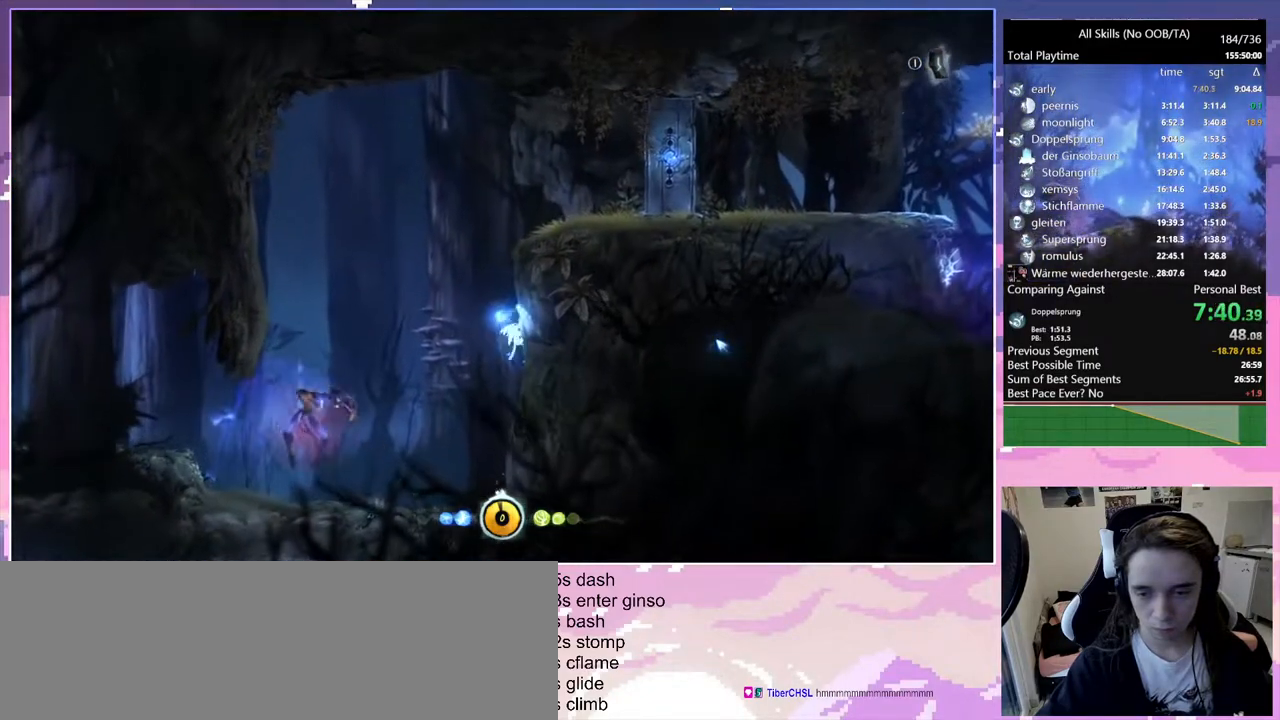
{"keys": ["d"], "mouse": [], "events": [[167, "space", "down"], [267, "space", "up"]]}
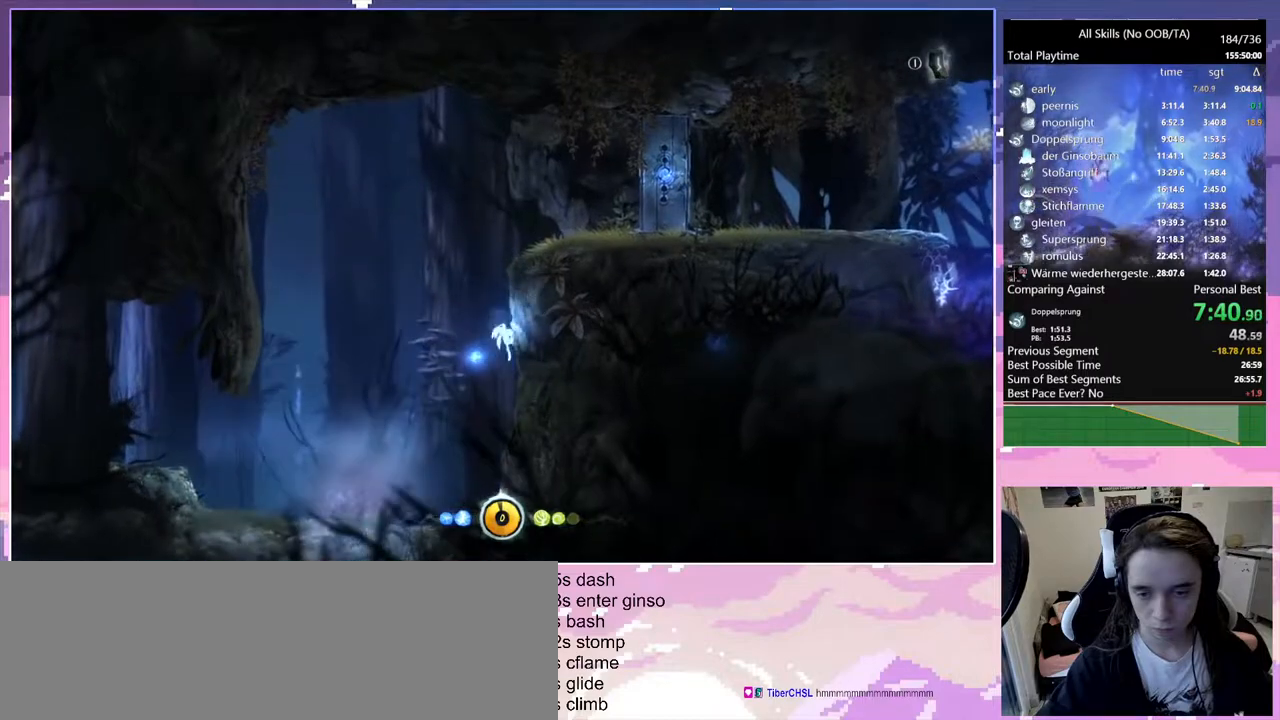
{"keys": ["d"], "mouse": [], "events": [[283, "space", "down"], [467, "space", "up"]]}
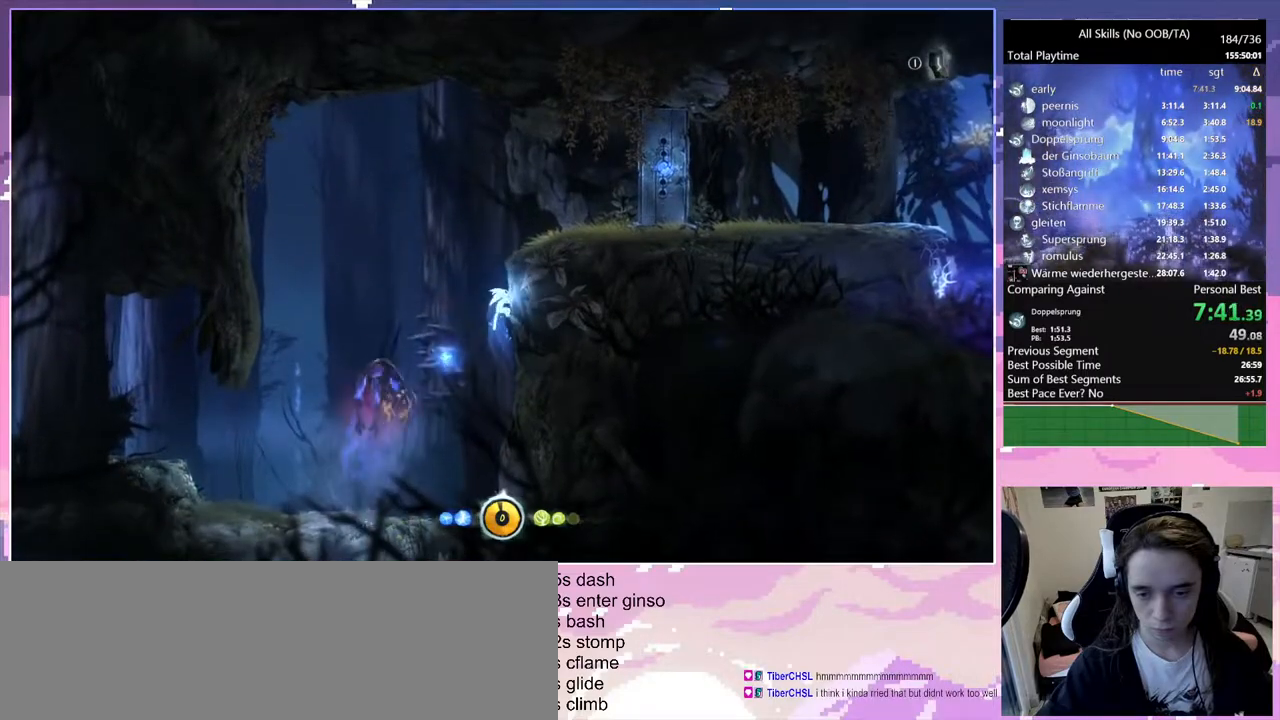
{"keys": ["d", "space"], "mouse": [], "events": [[433, "space", "down"]]}
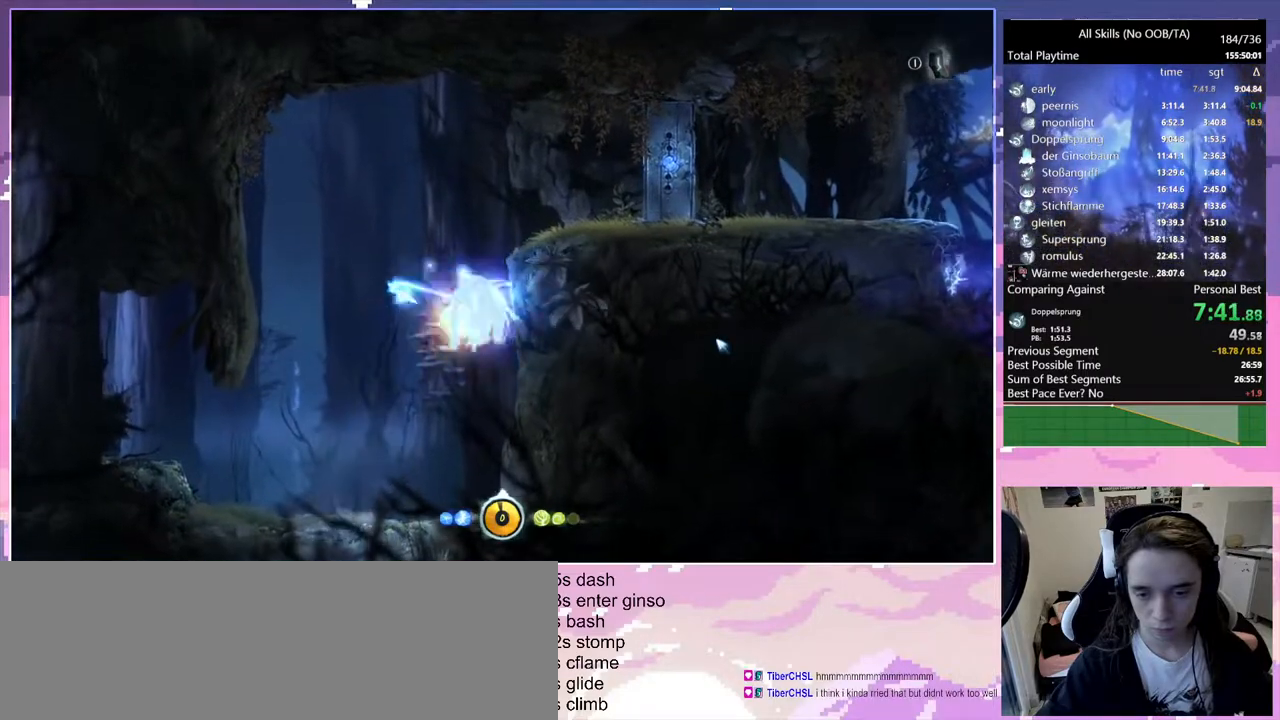
{"keys": ["d", "space"], "mouse": [], "events": [[17, "space", "up"], [367, "space", "down"]]}
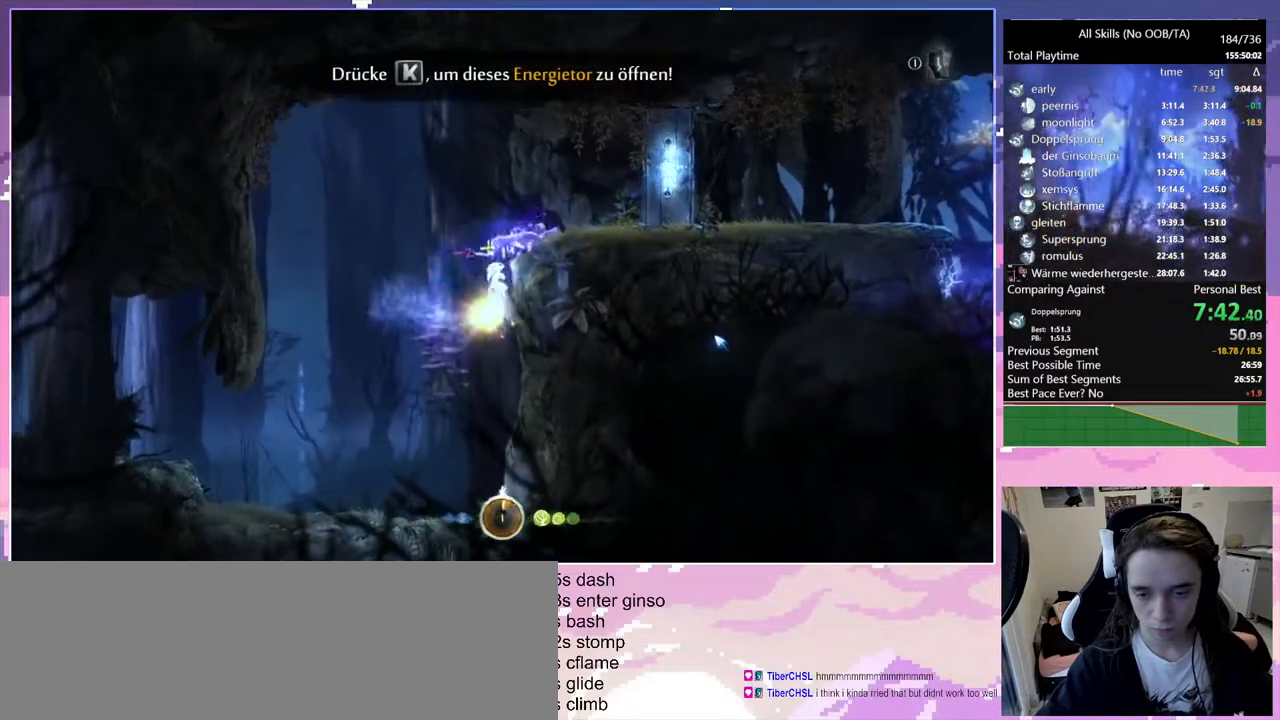
{"keys": ["d"], "mouse": [], "events": [[417, "space", "up"]]}
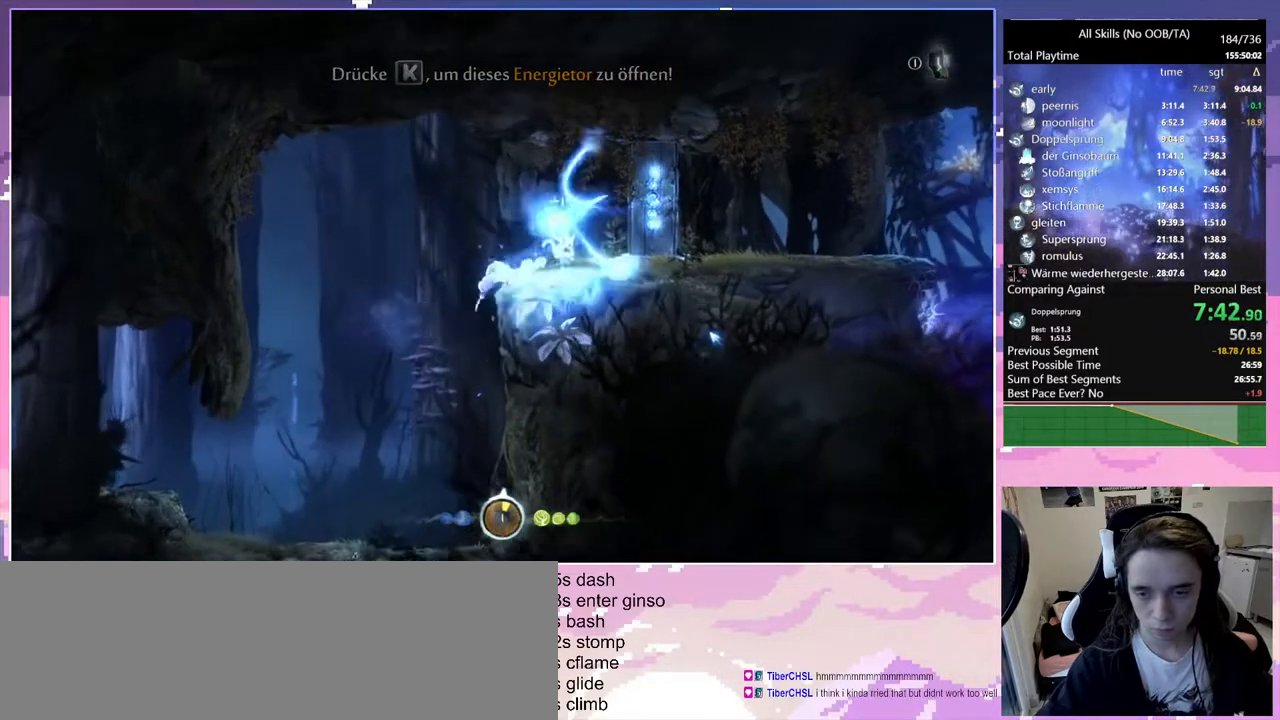
{"keys": [], "mouse": [], "events": [[150, "d", "up"]]}
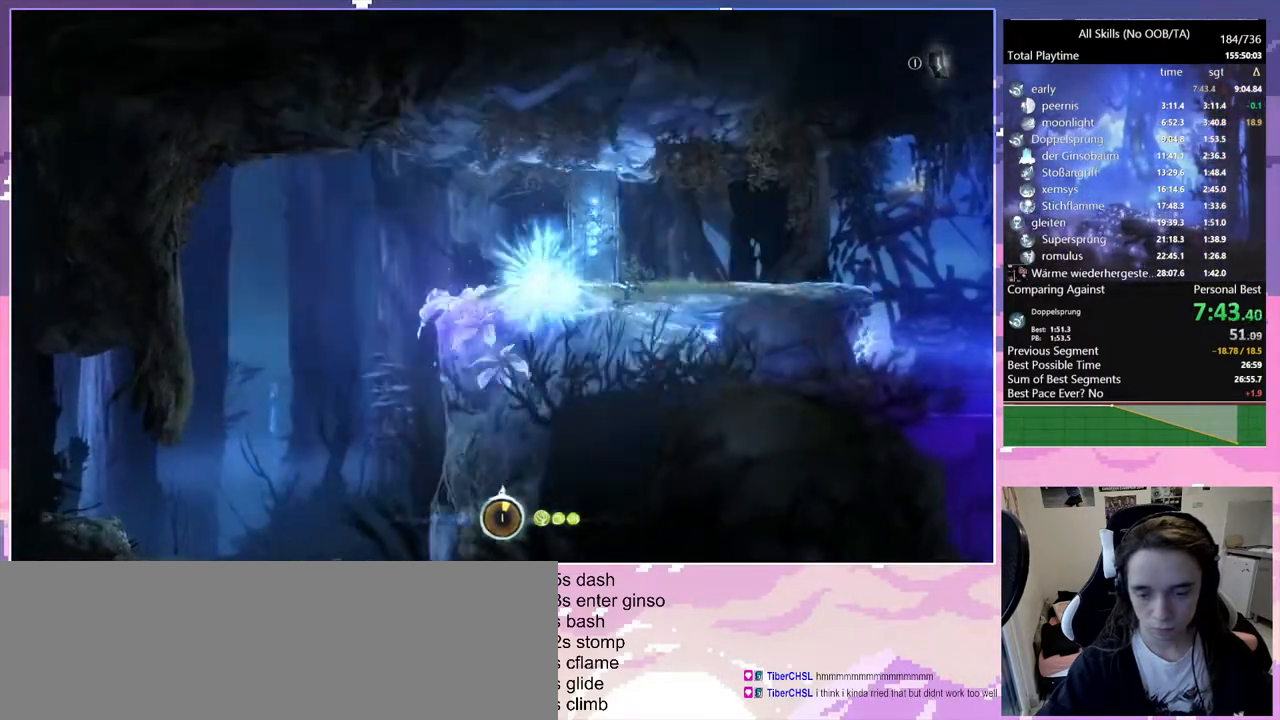
{"keys": [], "mouse": [], "events": []}
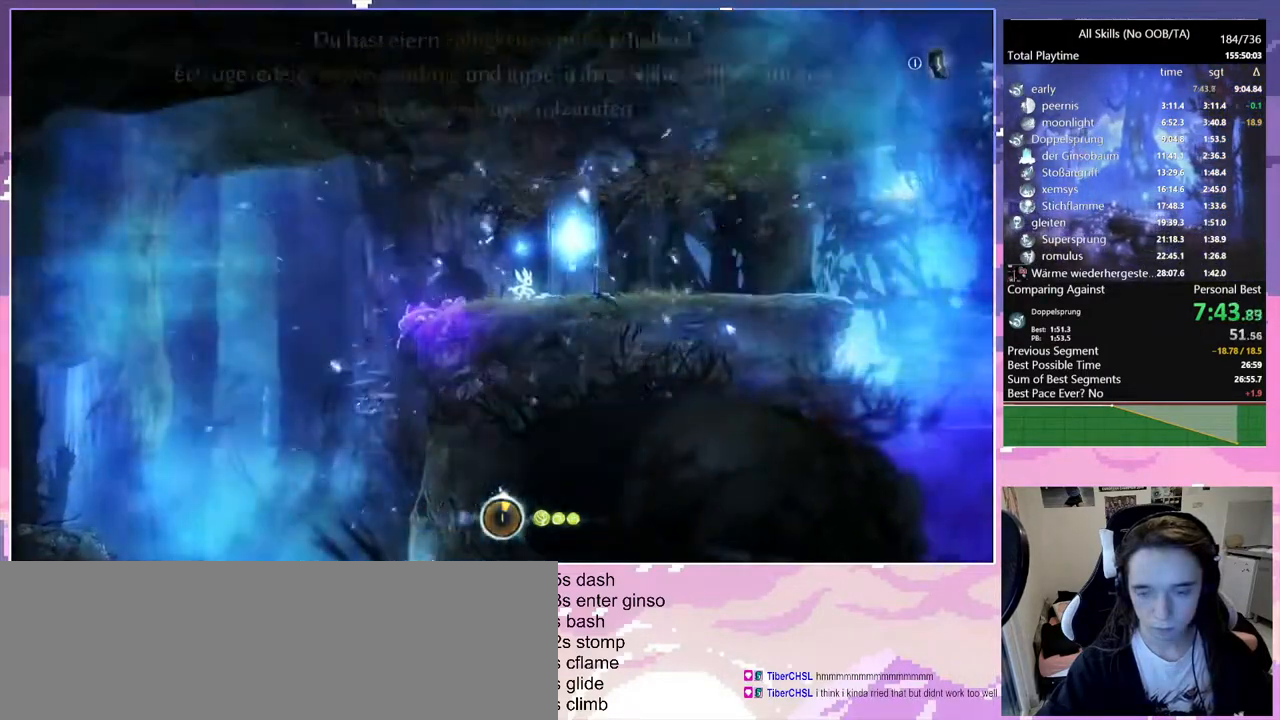
{"keys": [], "mouse": [], "events": [[283, "q", "down"], [417, "q", "up"]]}
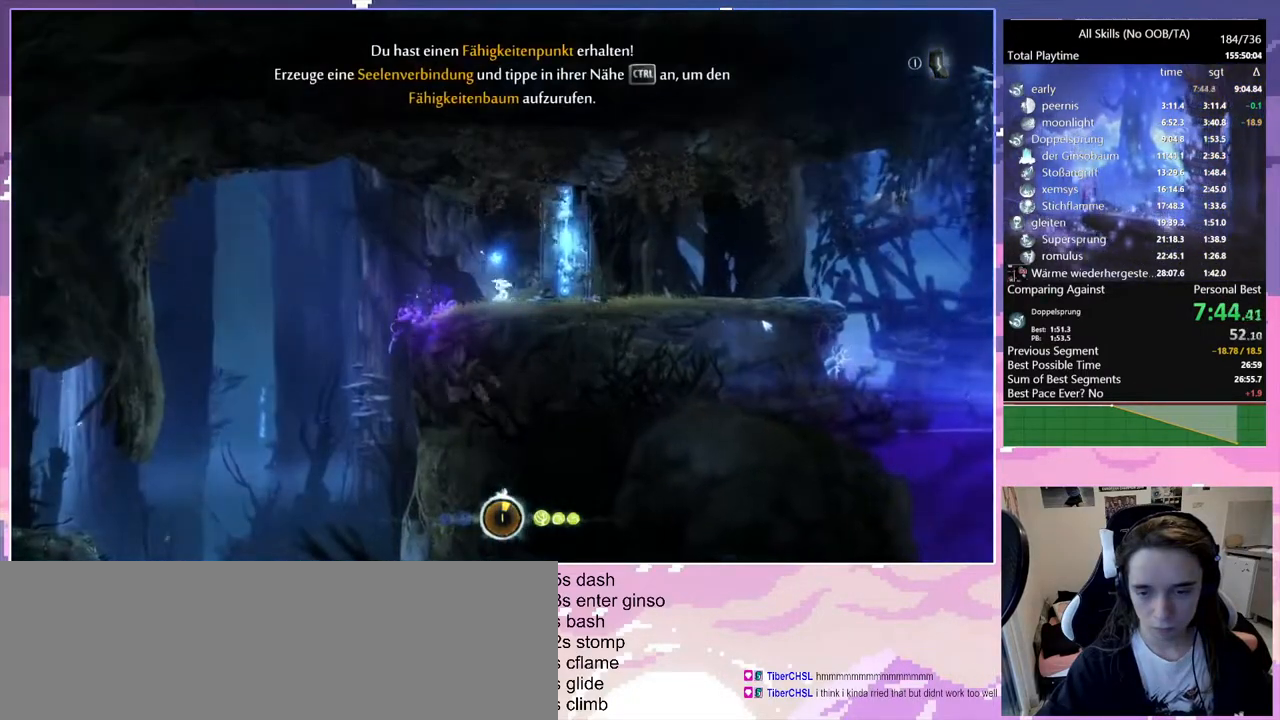
{"keys": [], "mouse": [], "events": [[67, "d", "down"], [117, "d", "up"]]}
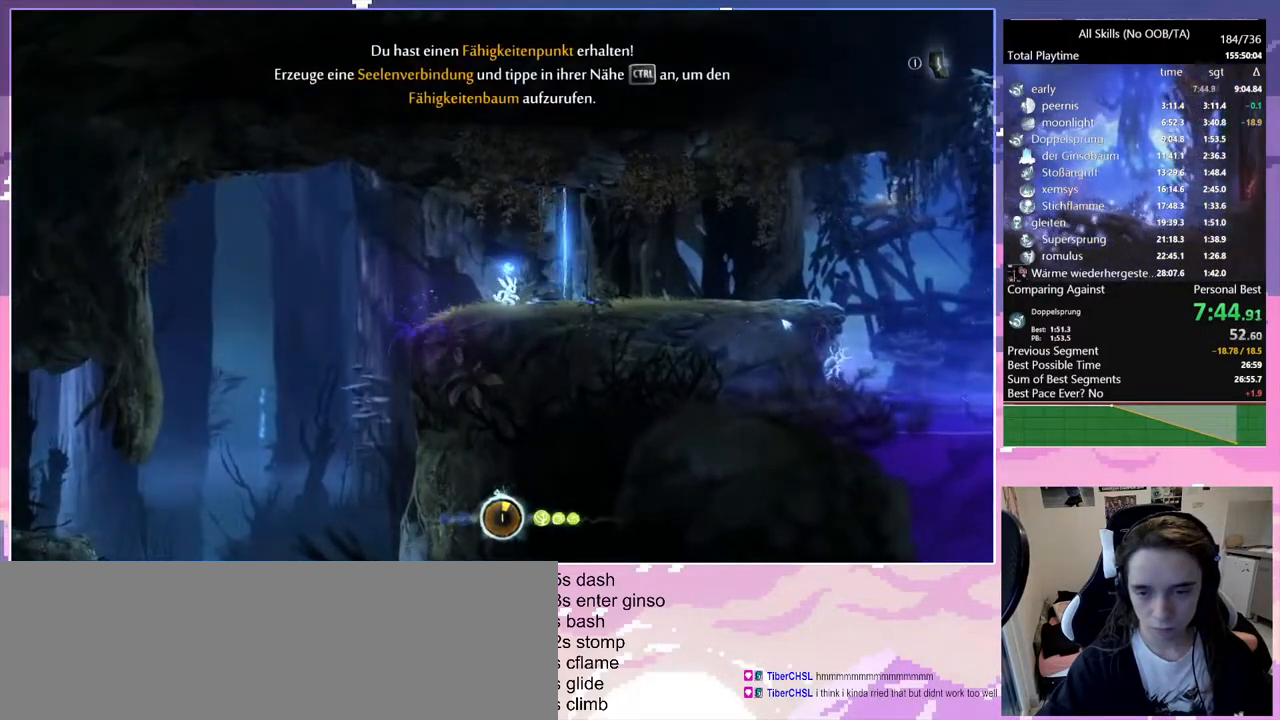
{"keys": ["d"], "mouse": [], "events": [[267, "d", "down"], [300, "mouse_left", "down"], [450, "mouse_left", "up"]]}
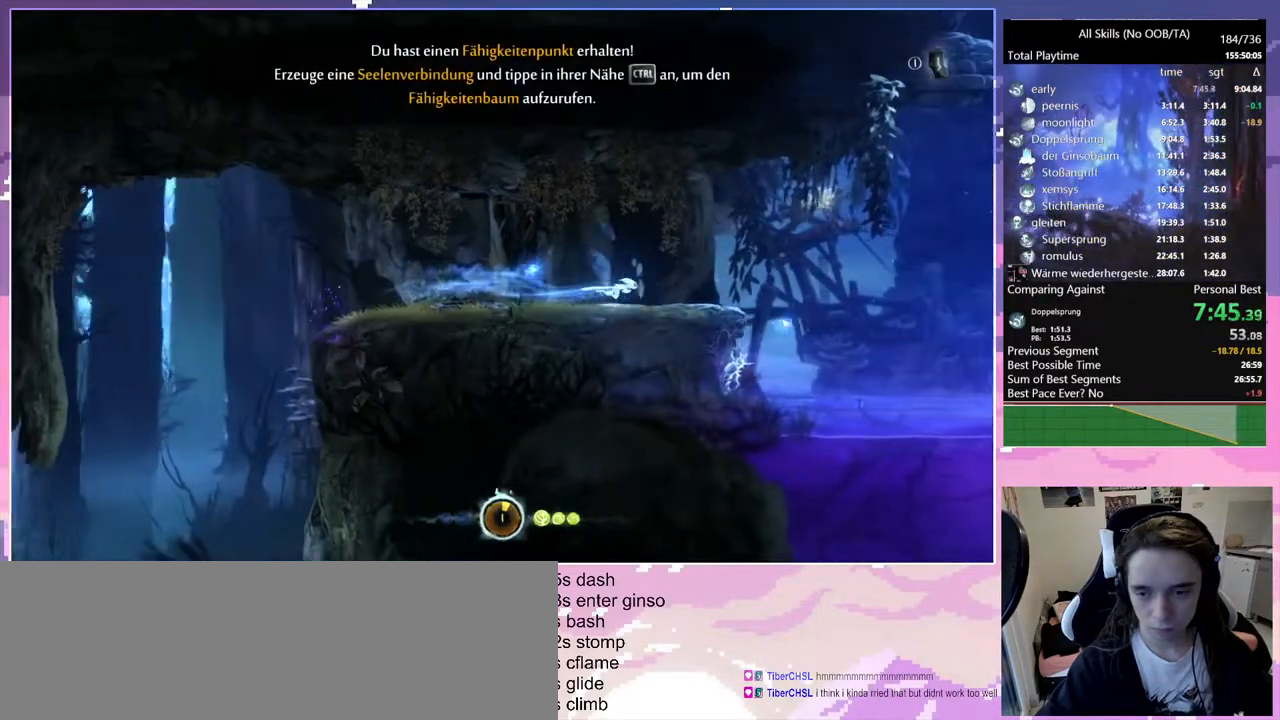
{"keys": ["d"], "mouse": [], "events": [[233, "mouse_left", "down"], [317, "mouse_left", "up"]]}
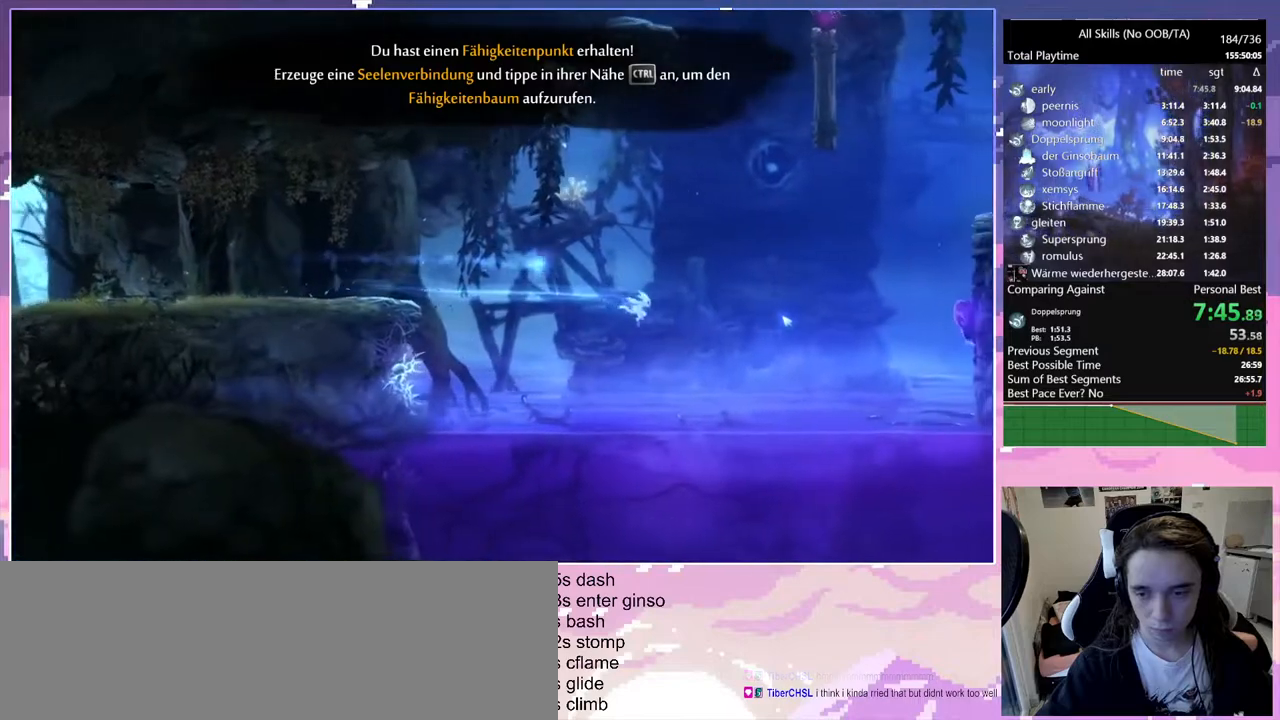
{"keys": ["d", "space"], "mouse": [], "events": [[433, "space", "down"]]}
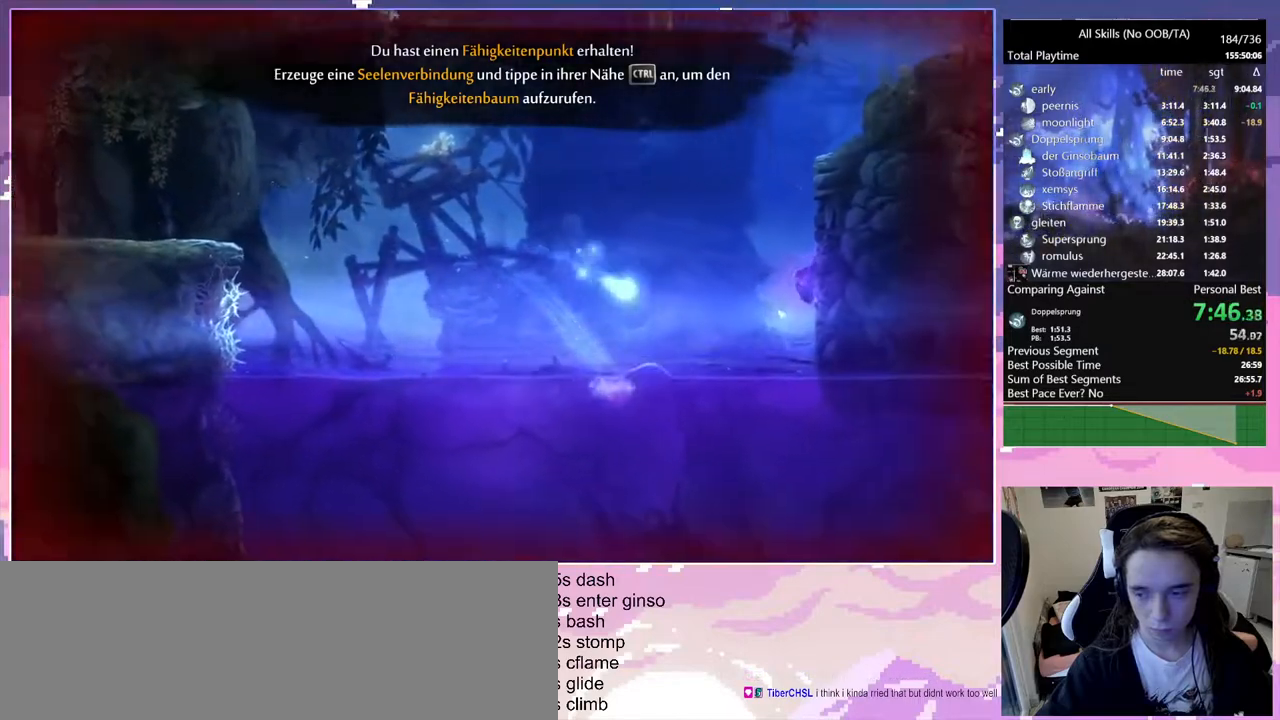
{"keys": ["d", "space", "z"], "mouse": [], "events": [[117, "z", "down"]]}
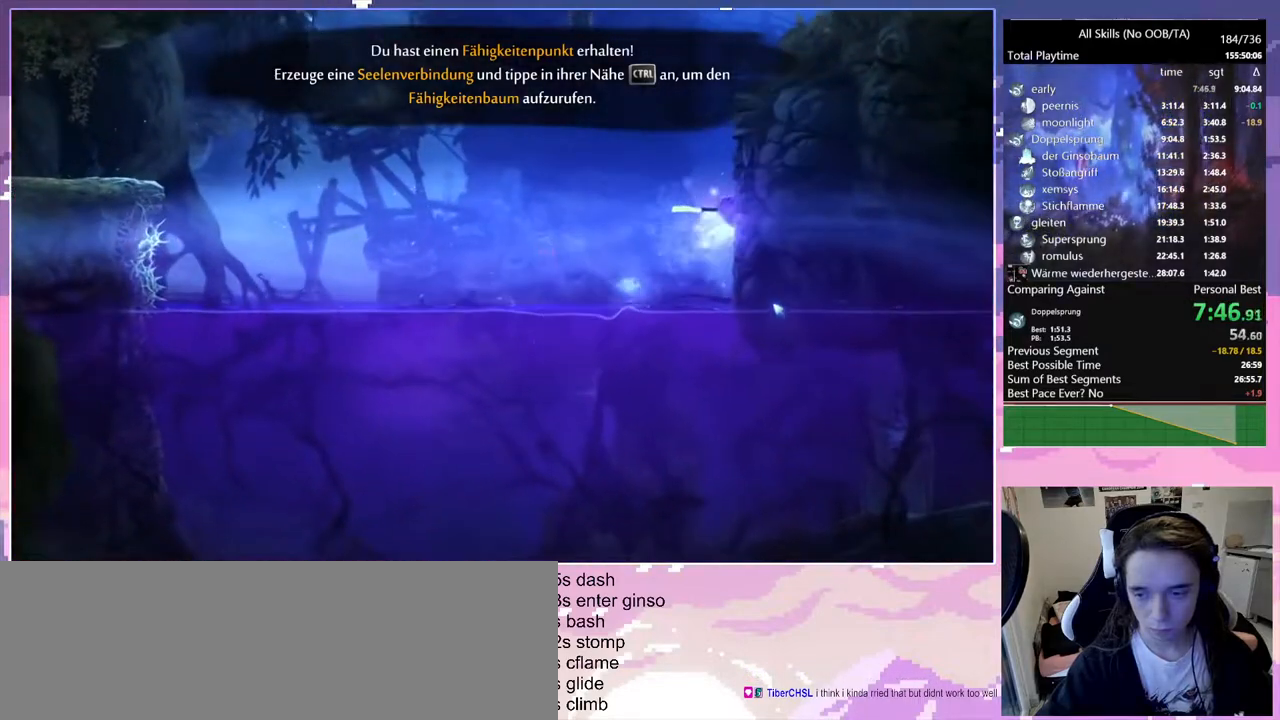
{"keys": ["d", "space", "z"], "mouse": [], "events": []}